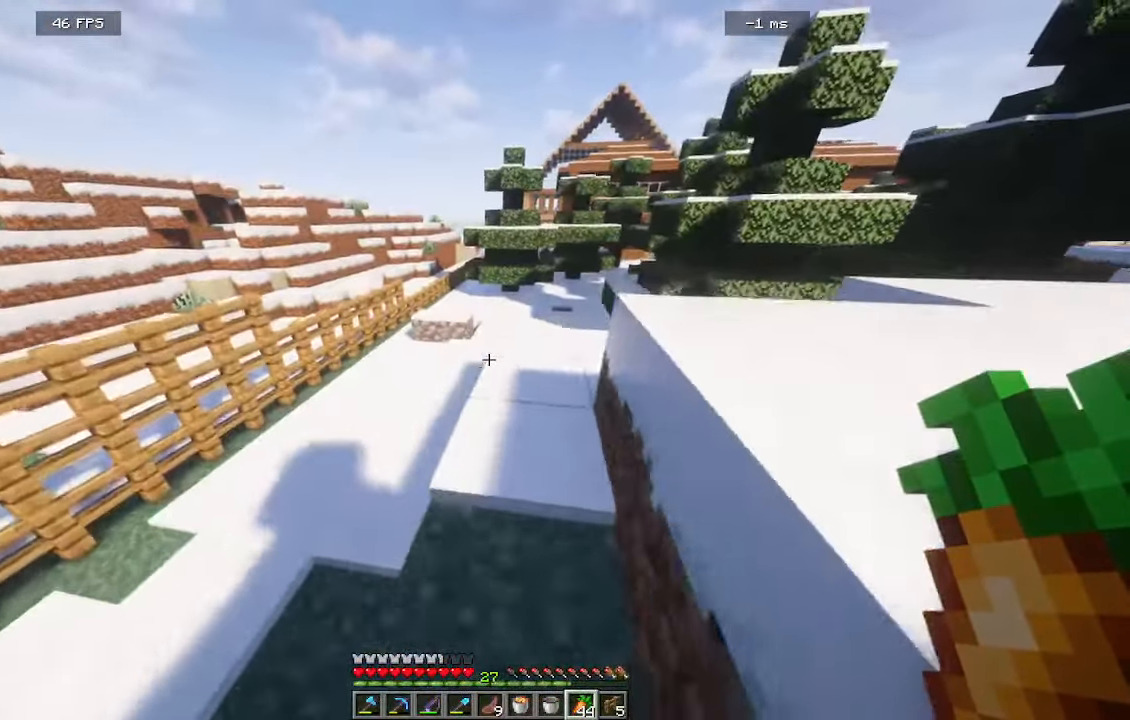
Gameplay with keyboard and mouse; each line is a JSON object with the keys and mouse buttons held at the frame after it. "events" lists presses ("down") and releases ("up") of "a", "d", "s", "w", "mouse_left" and "mouse_right" between this image and that frame as [ms after this image, input, new state], when the widget could be followed in between. "mouse_left", "mouse_right" = the "left", "right" buttons of the "mouse" list. No other keys are recorded. Fast repeated clicks can show as one long hold. Mouse movement is not recorded.
{"keys": ["w"], "mouse": [], "events": []}
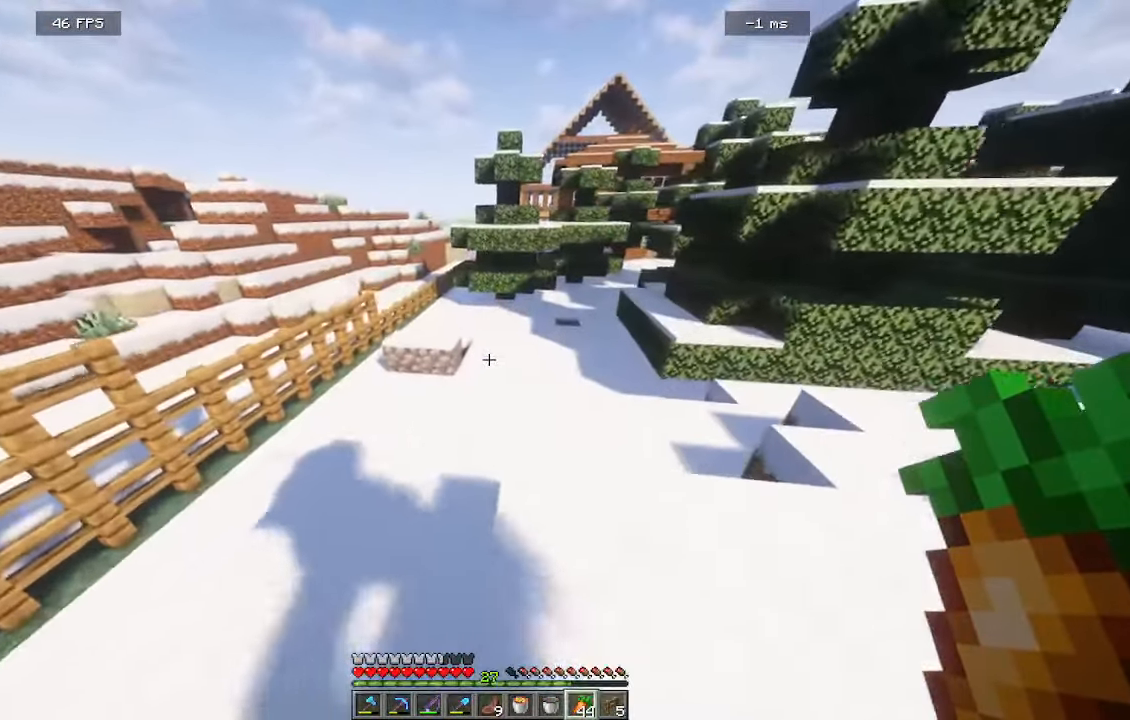
{"keys": ["w"], "mouse": [], "events": []}
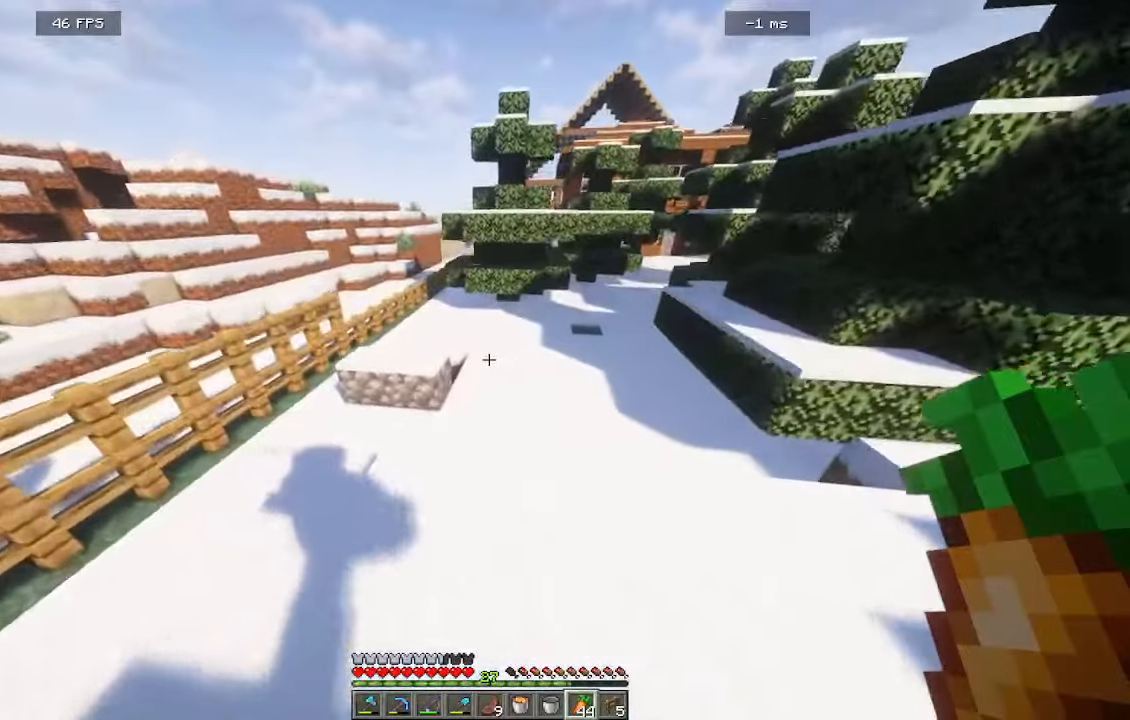
{"keys": ["w"], "mouse": [], "events": []}
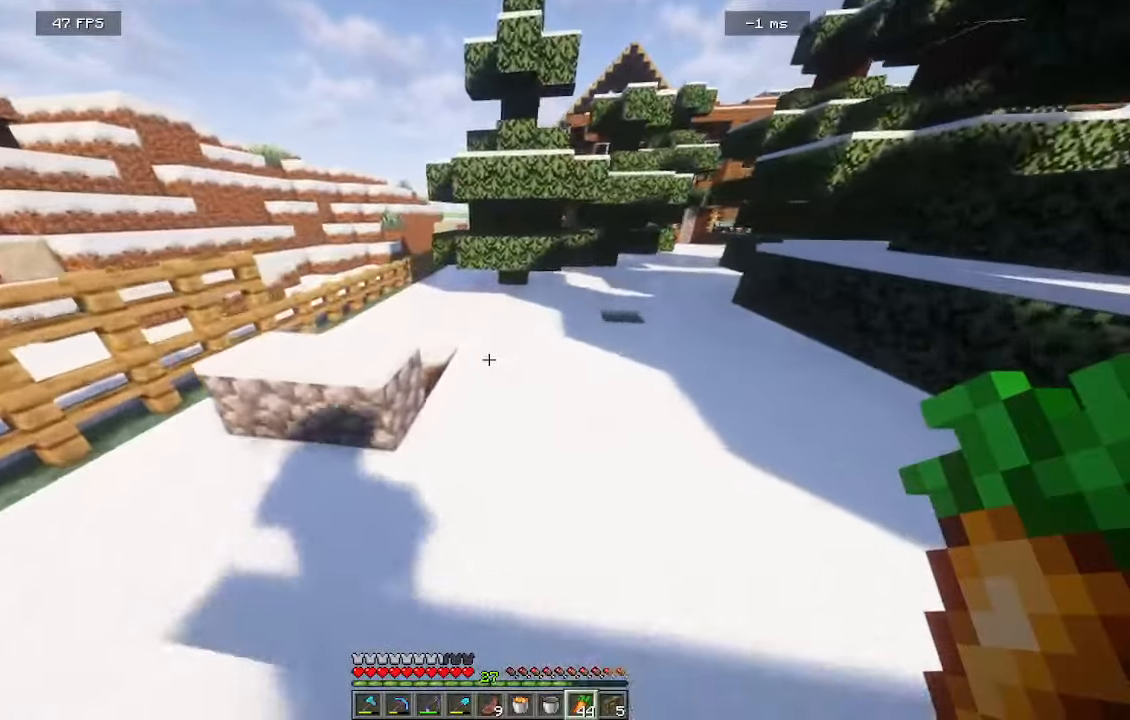
{"keys": ["w"], "mouse": [], "events": []}
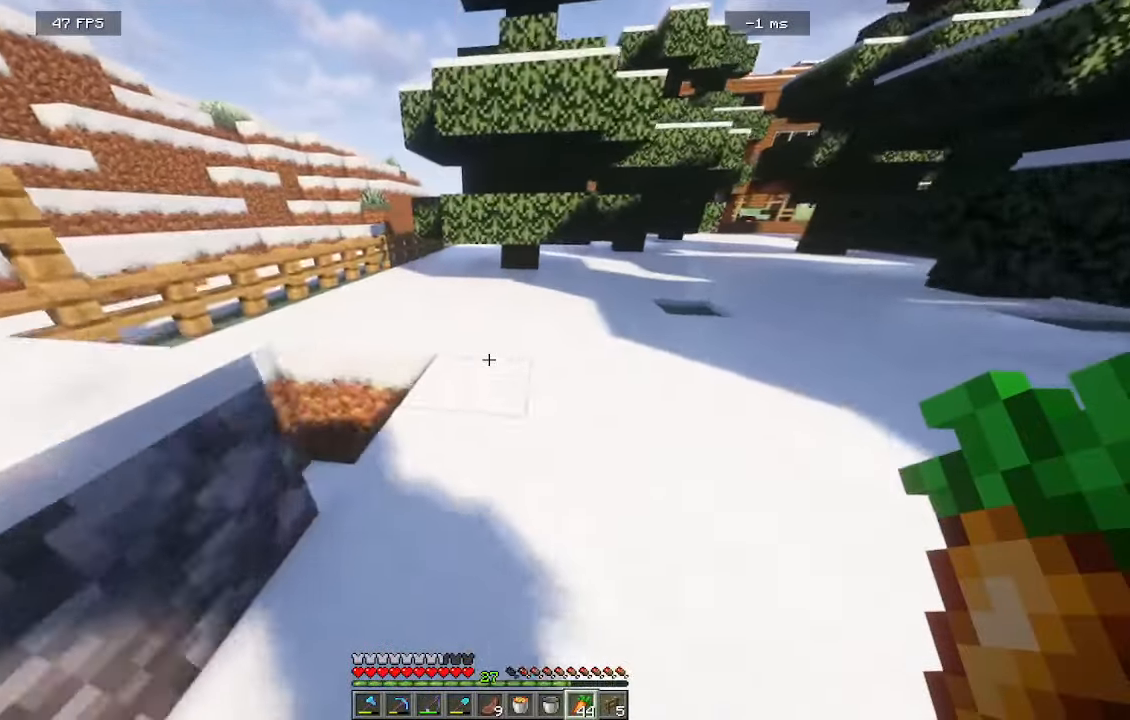
{"keys": ["a", "w"], "mouse": [], "events": [[333, "a", "down"]]}
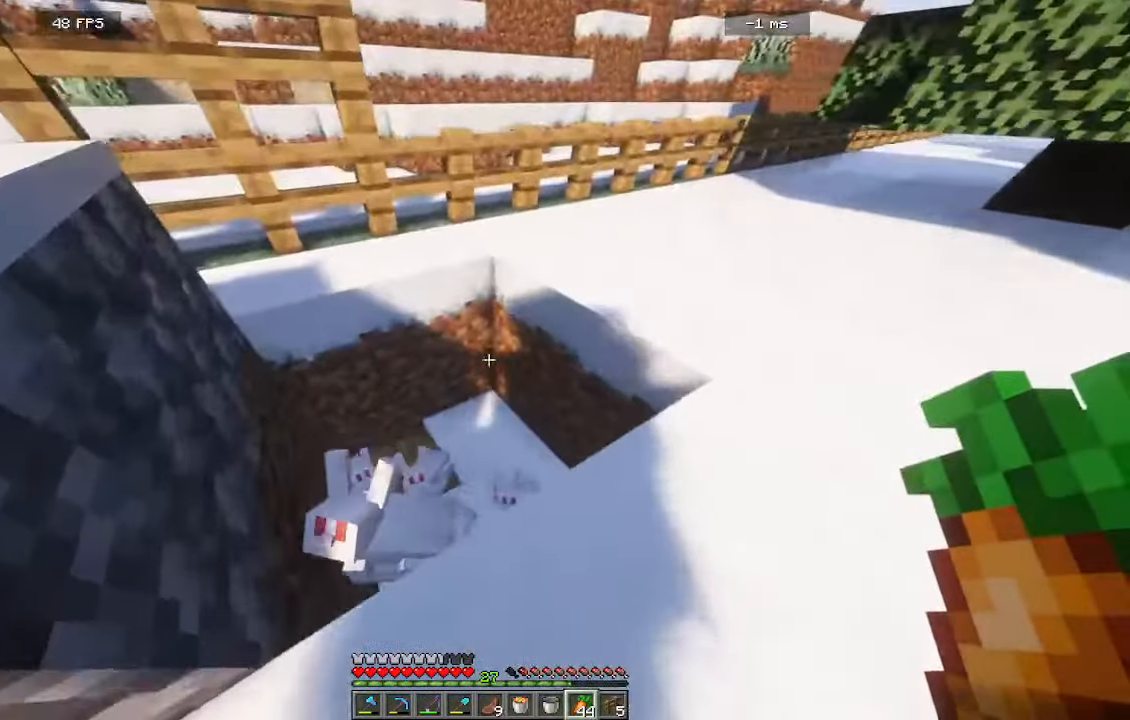
{"keys": [], "mouse": [], "events": [[66, "a", "up"], [250, "w", "up"]]}
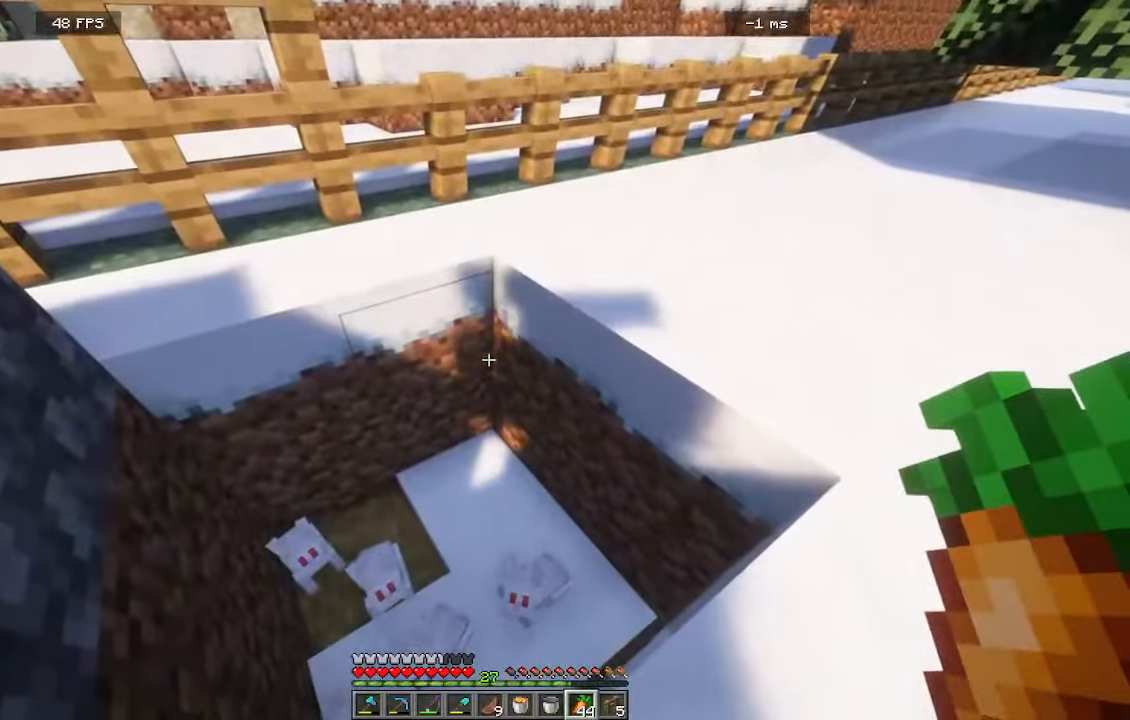
{"keys": ["d"], "mouse": [], "events": [[350, "d", "down"]]}
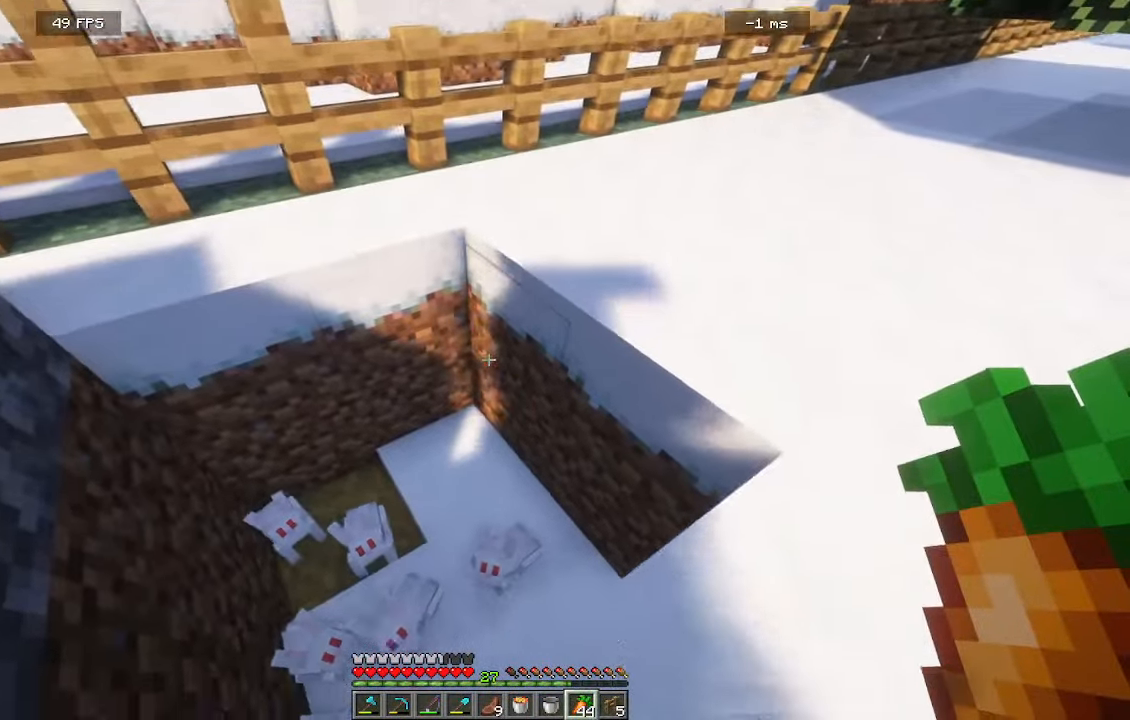
{"keys": [], "mouse": [], "events": [[150, "d", "up"]]}
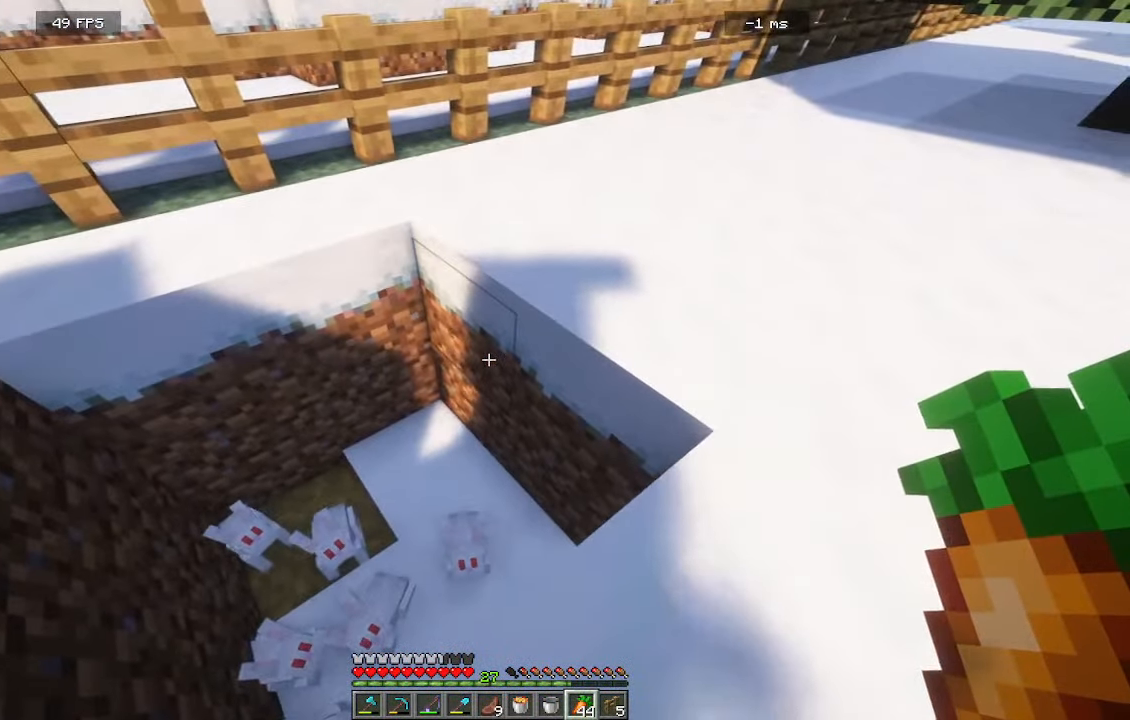
{"keys": [], "mouse": [], "events": []}
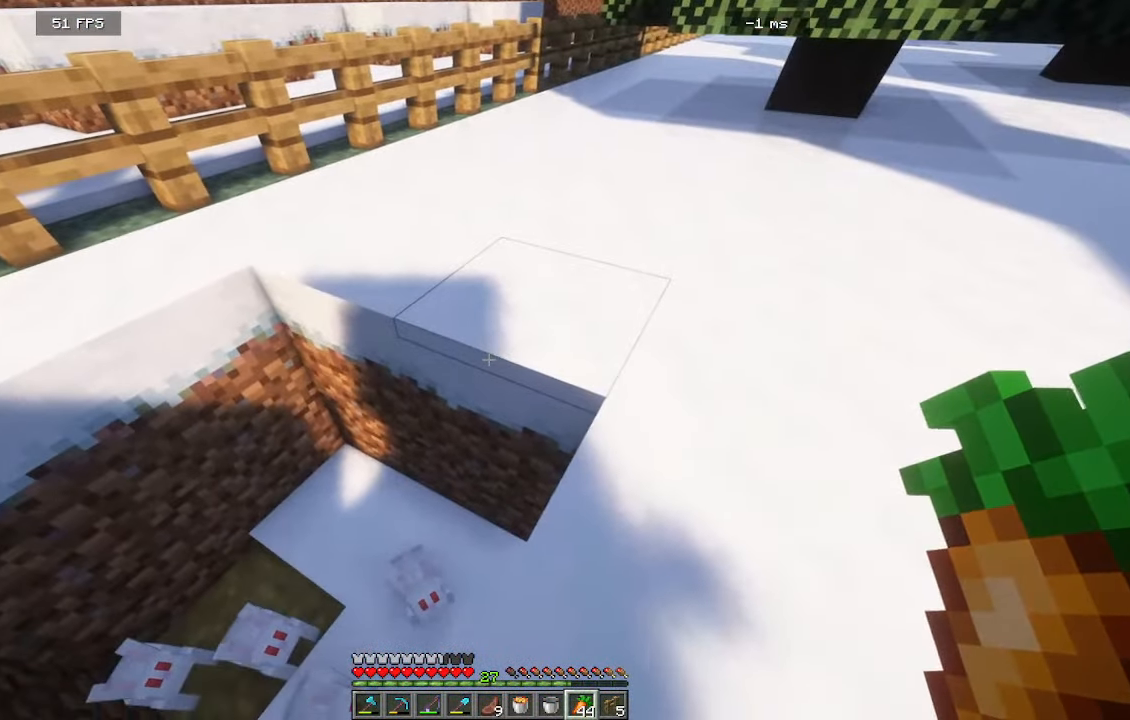
{"keys": [], "mouse": [], "events": []}
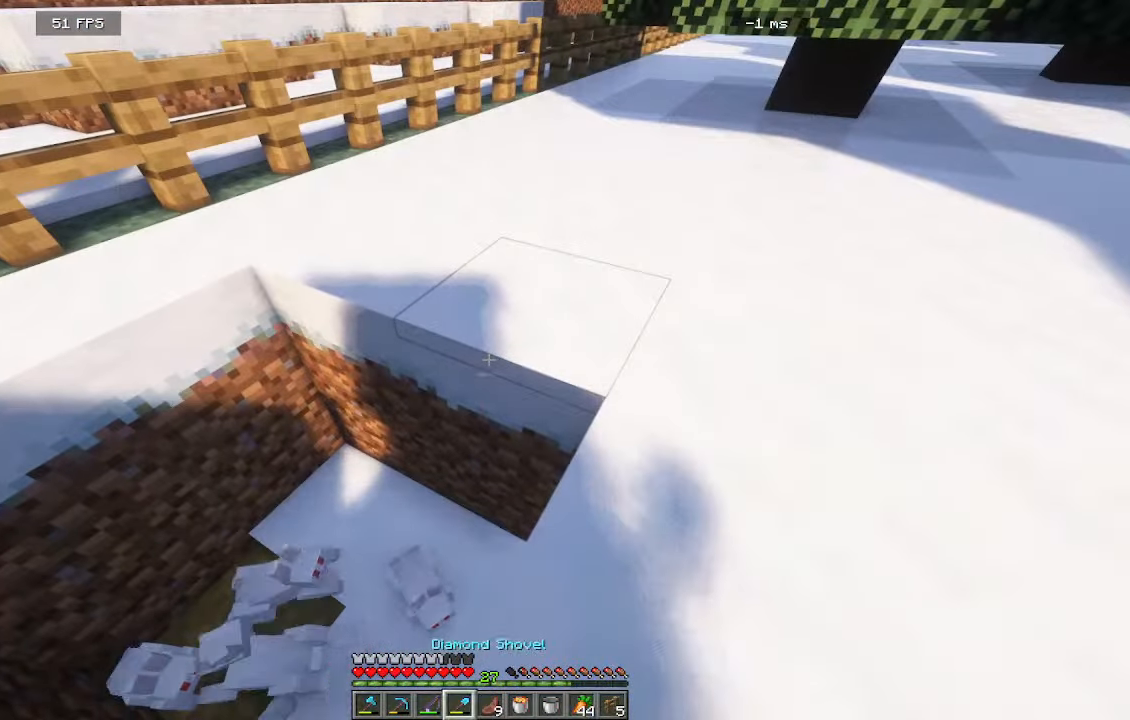
{"keys": [], "mouse": [], "events": []}
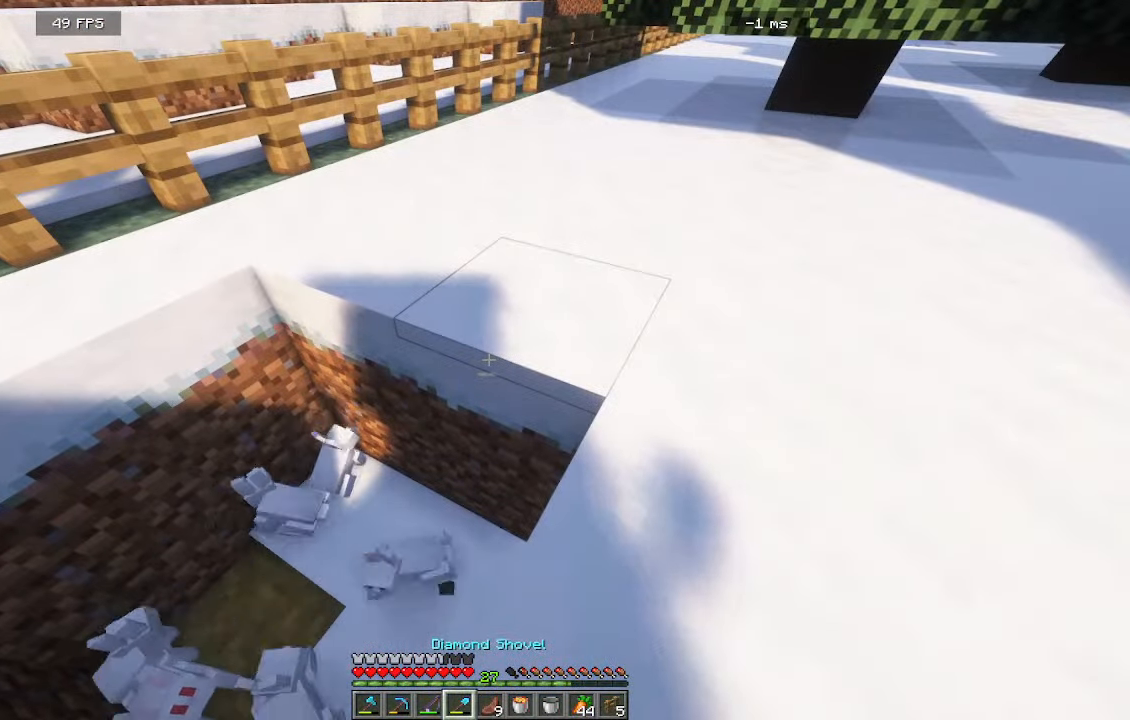
{"keys": [], "mouse": [], "events": []}
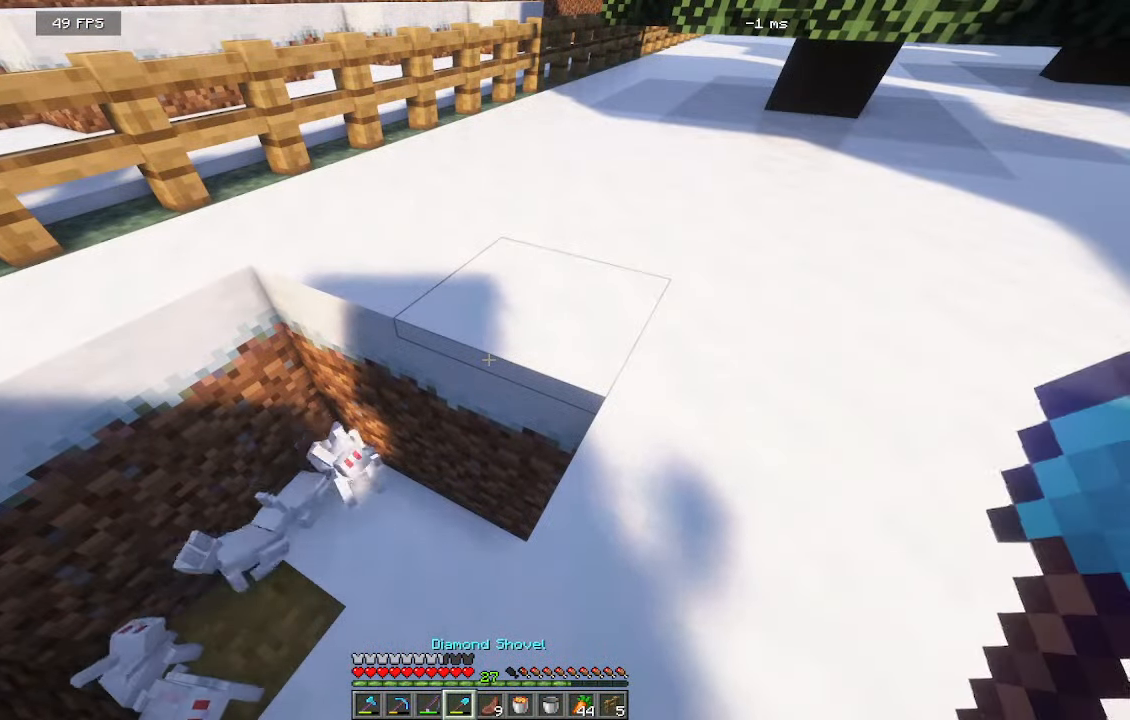
{"keys": [], "mouse": [], "events": []}
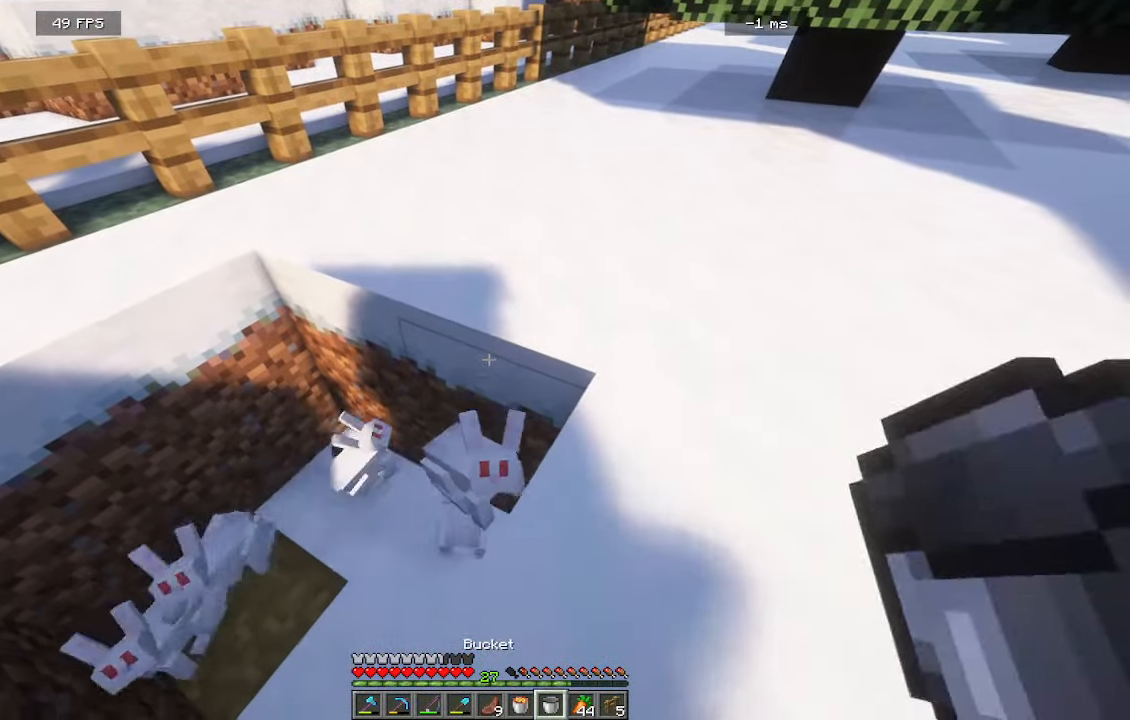
{"keys": [], "mouse": [], "events": []}
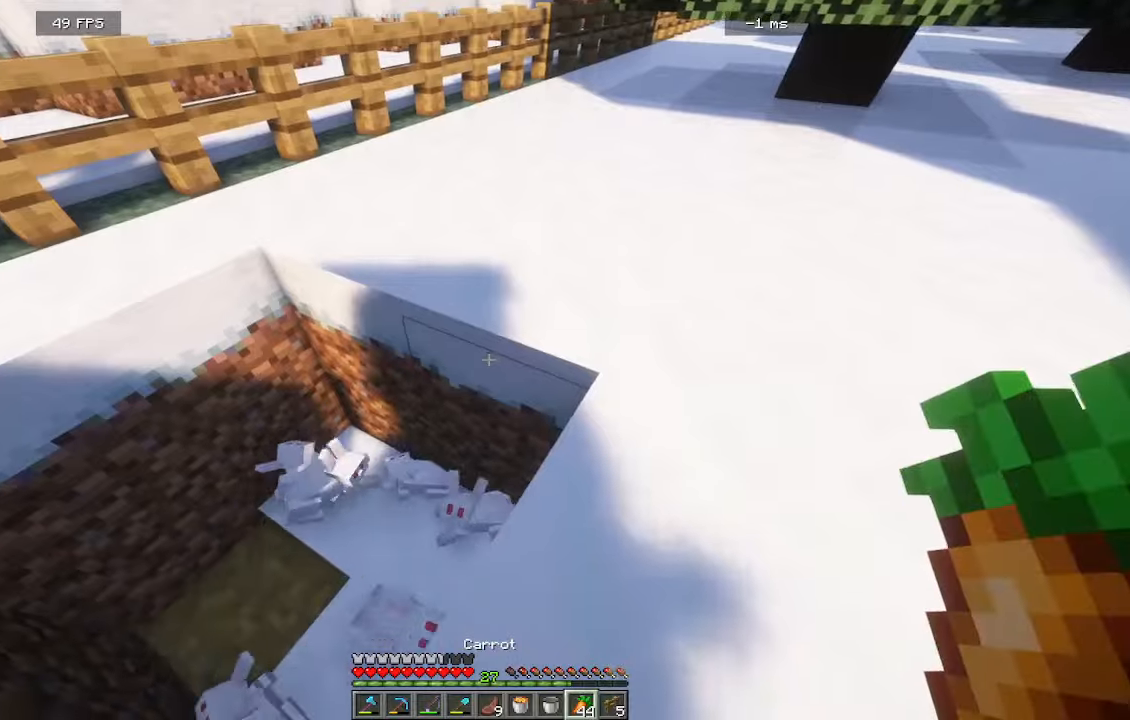
{"keys": [], "mouse": [], "events": [[116, "a", "down"], [366, "a", "up"]]}
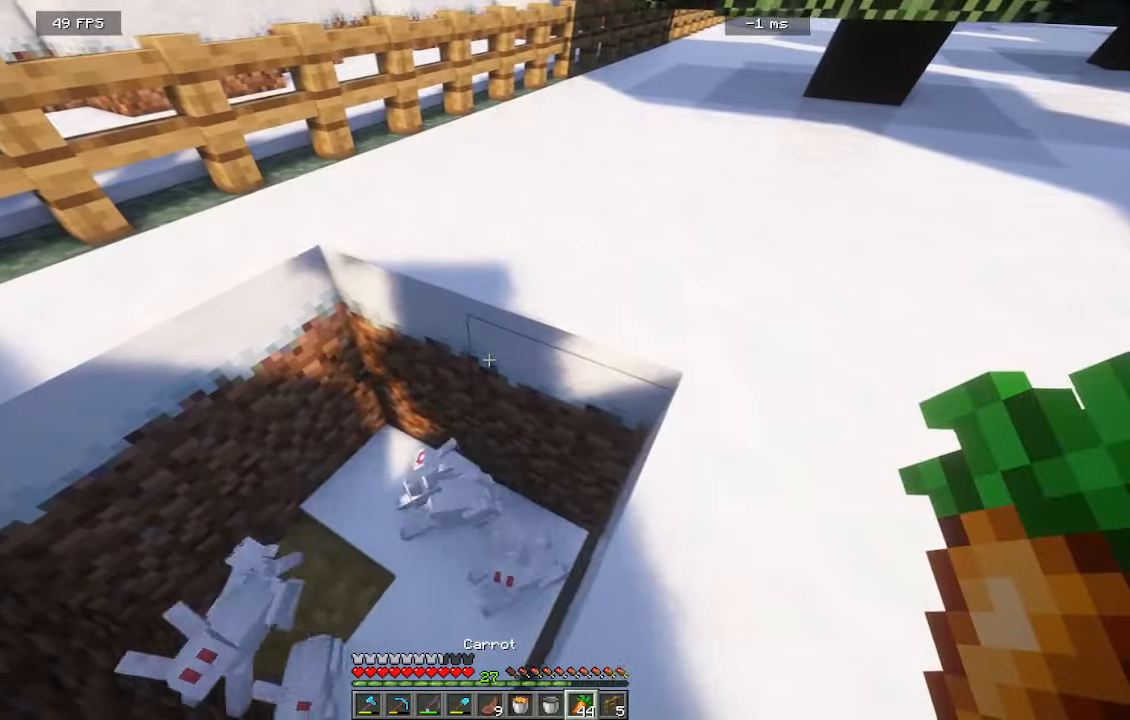
{"keys": [], "mouse": [], "events": []}
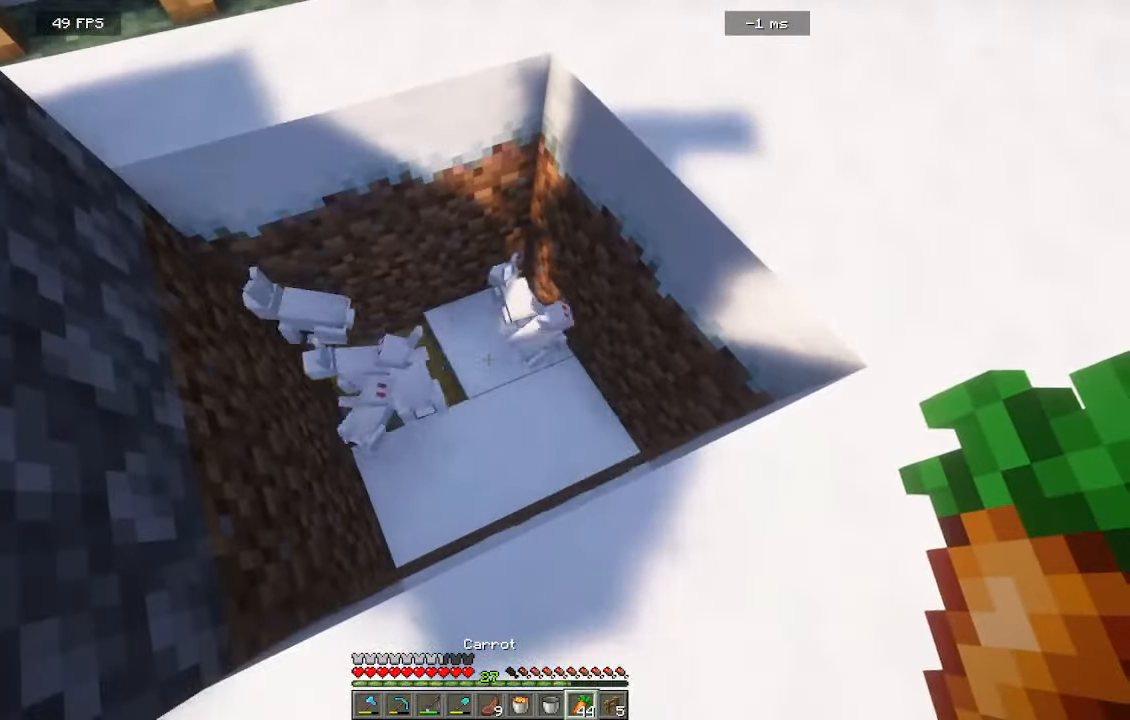
{"keys": [], "mouse": [], "events": []}
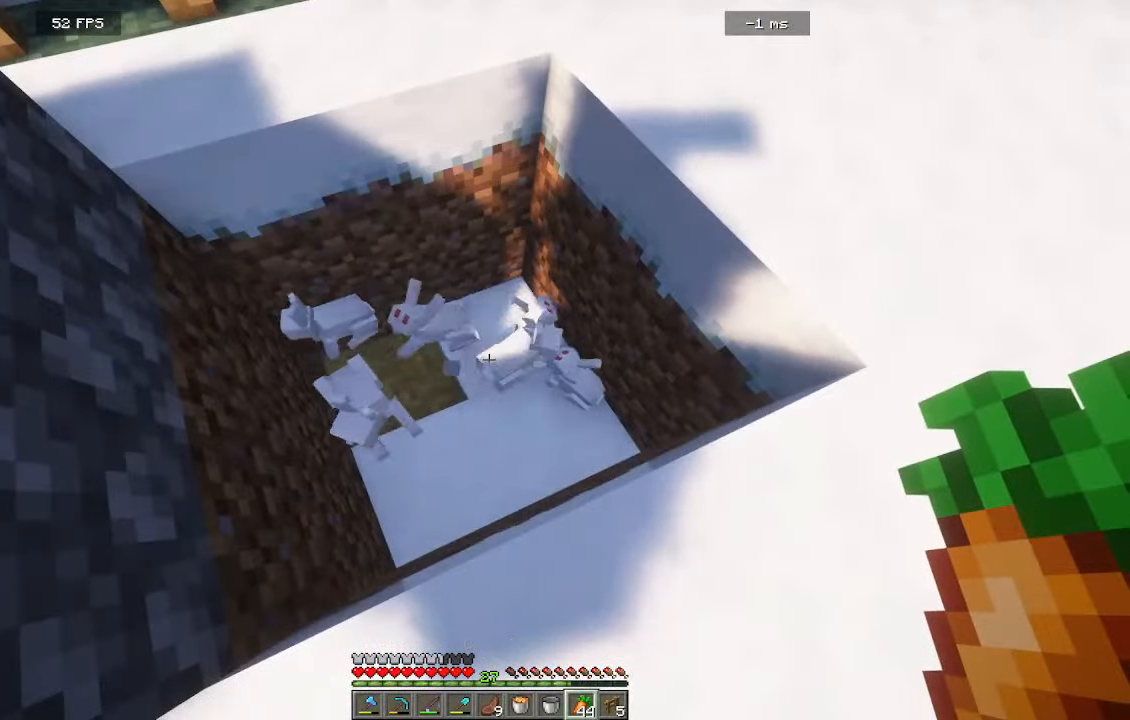
{"keys": [], "mouse": [], "events": []}
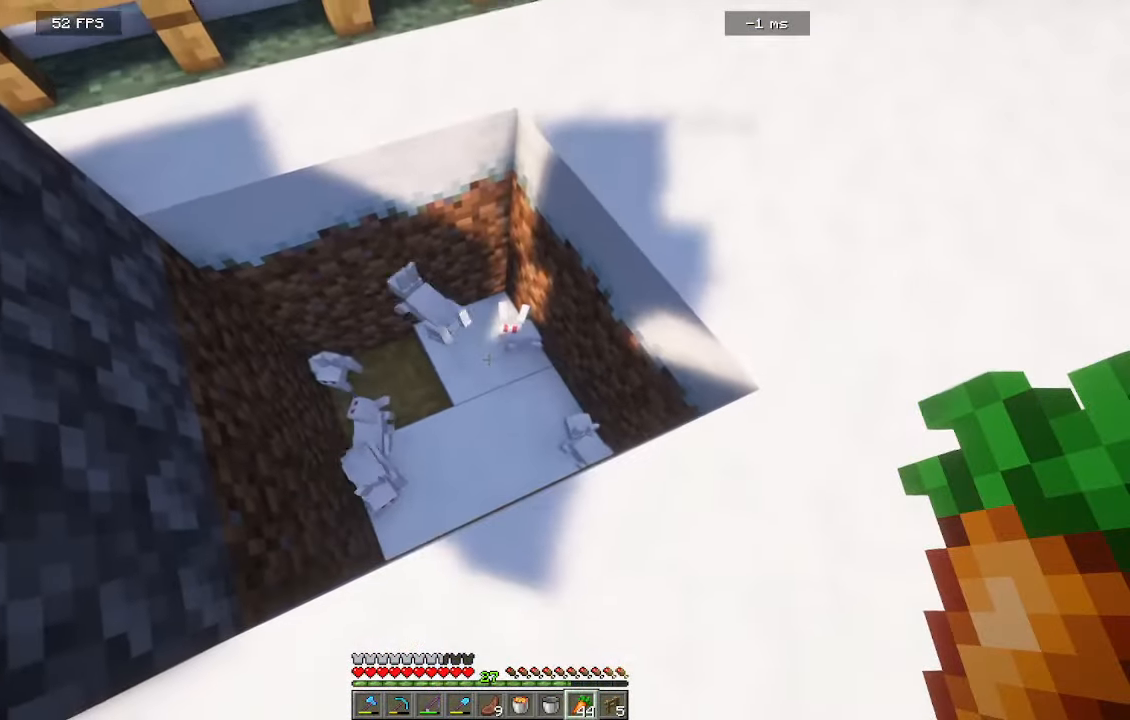
{"keys": [], "mouse": [], "events": []}
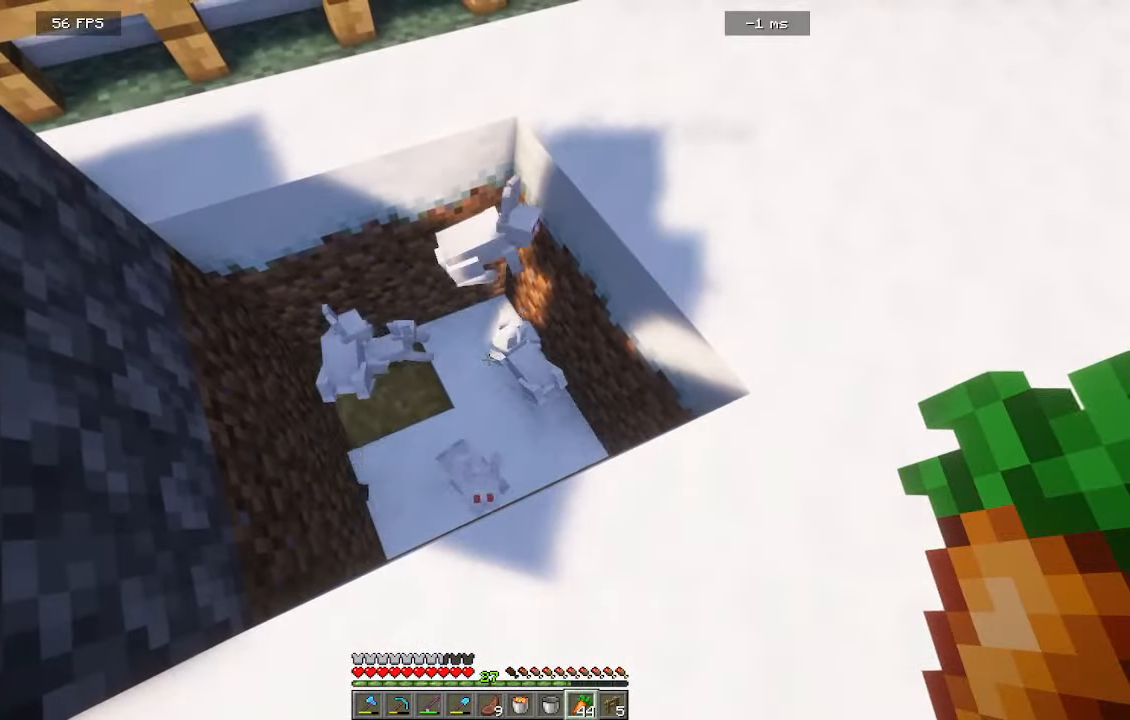
{"keys": [], "mouse": [], "events": []}
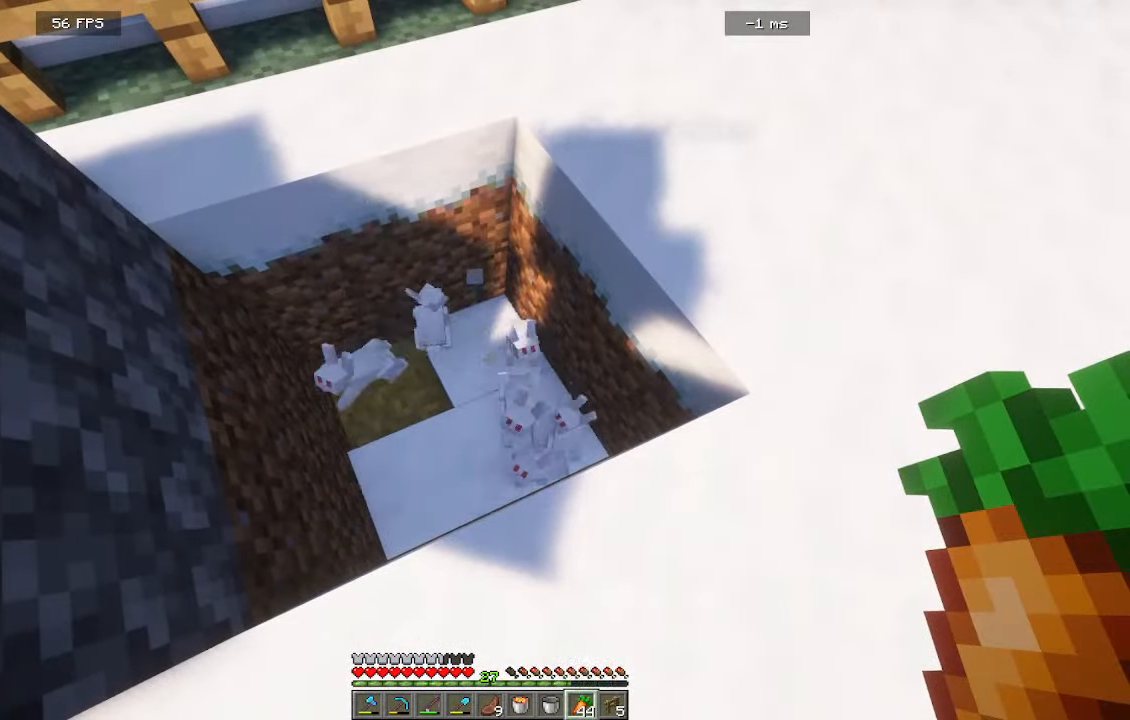
{"keys": [], "mouse": [], "events": []}
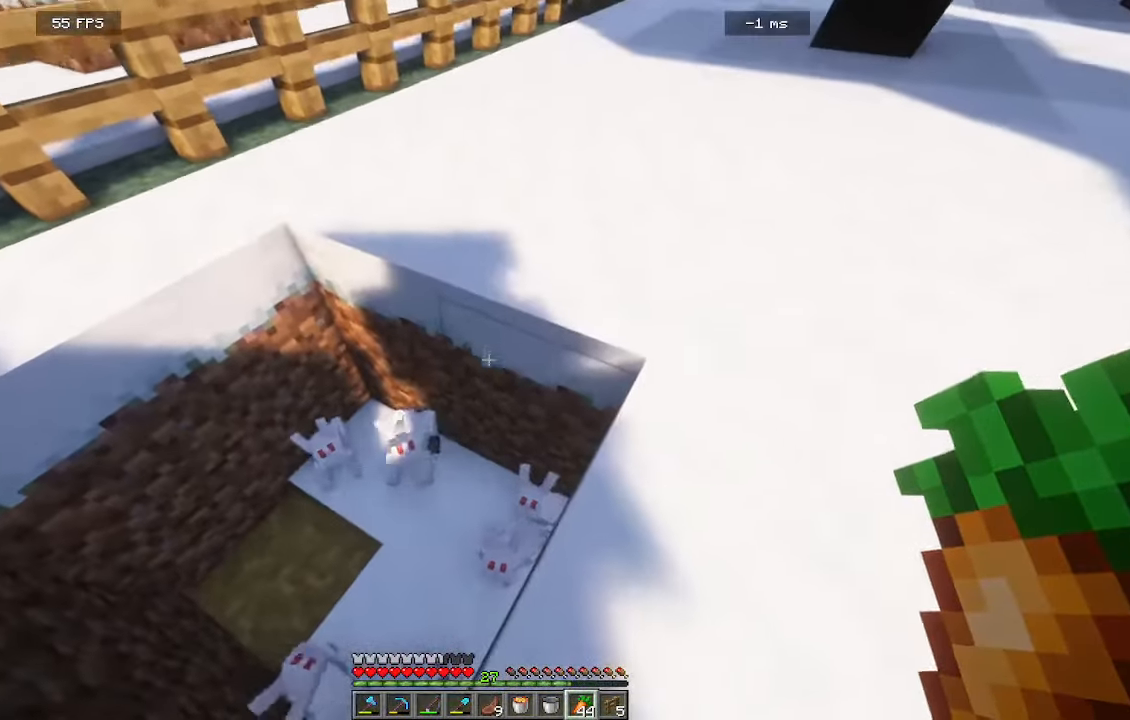
{"keys": [], "mouse": ["left"], "events": [[50, "mouse_left", "down"]]}
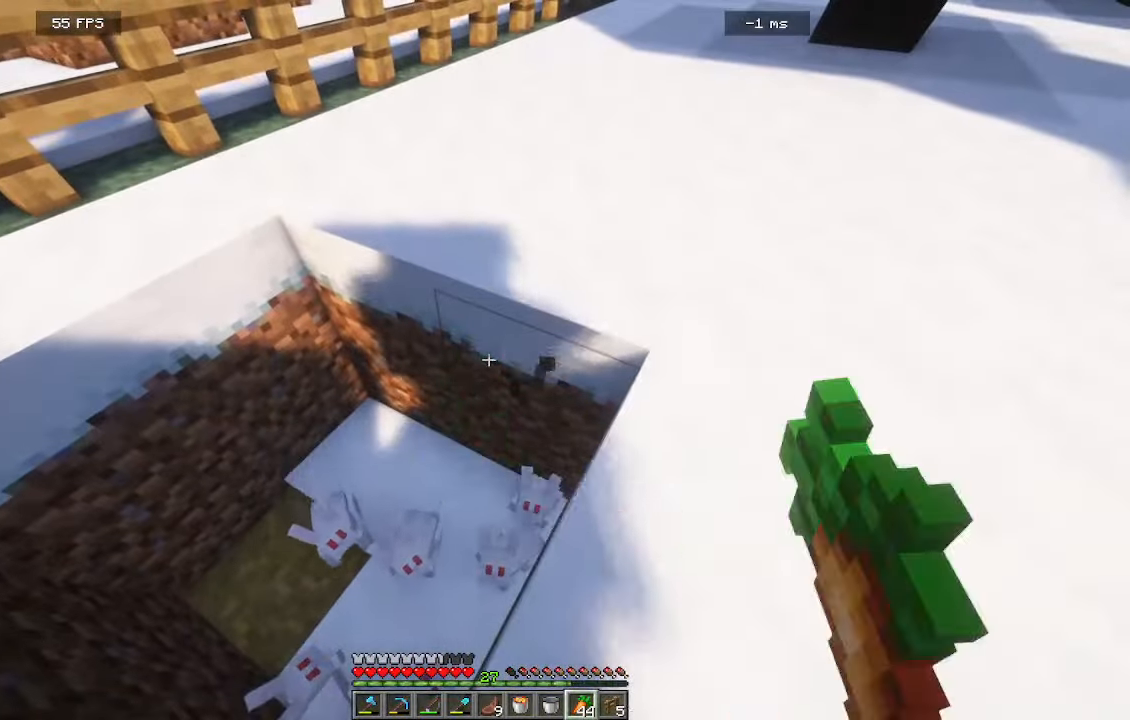
{"keys": [], "mouse": ["left"], "events": []}
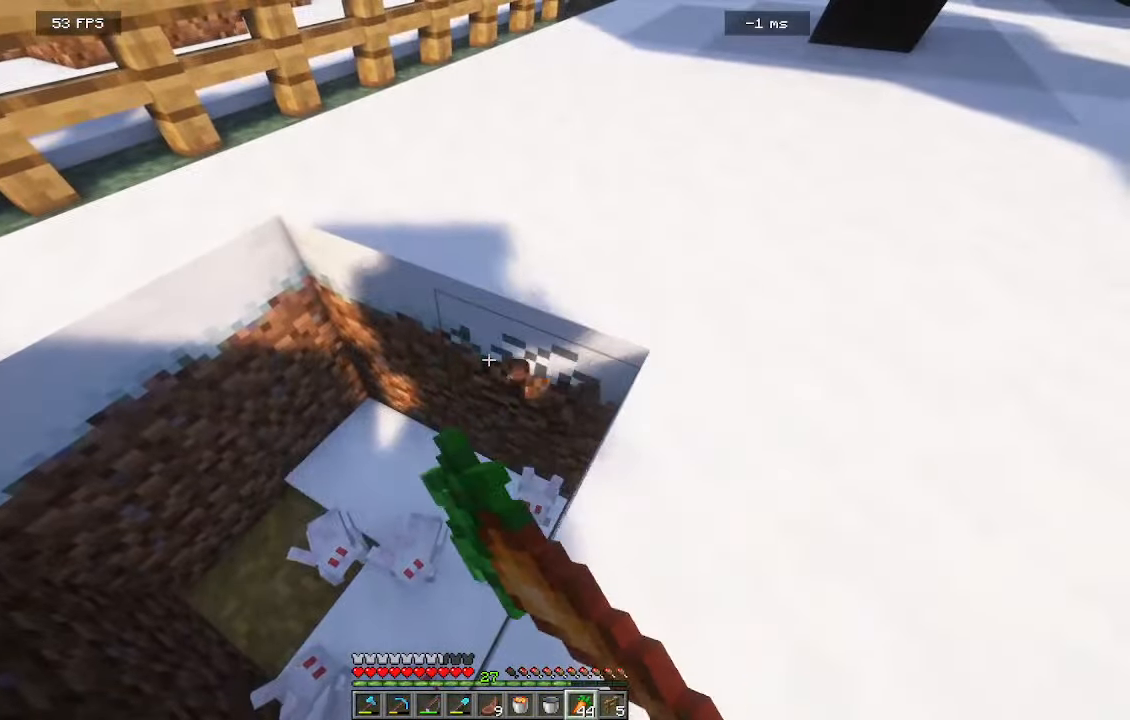
{"keys": [], "mouse": ["left"], "events": []}
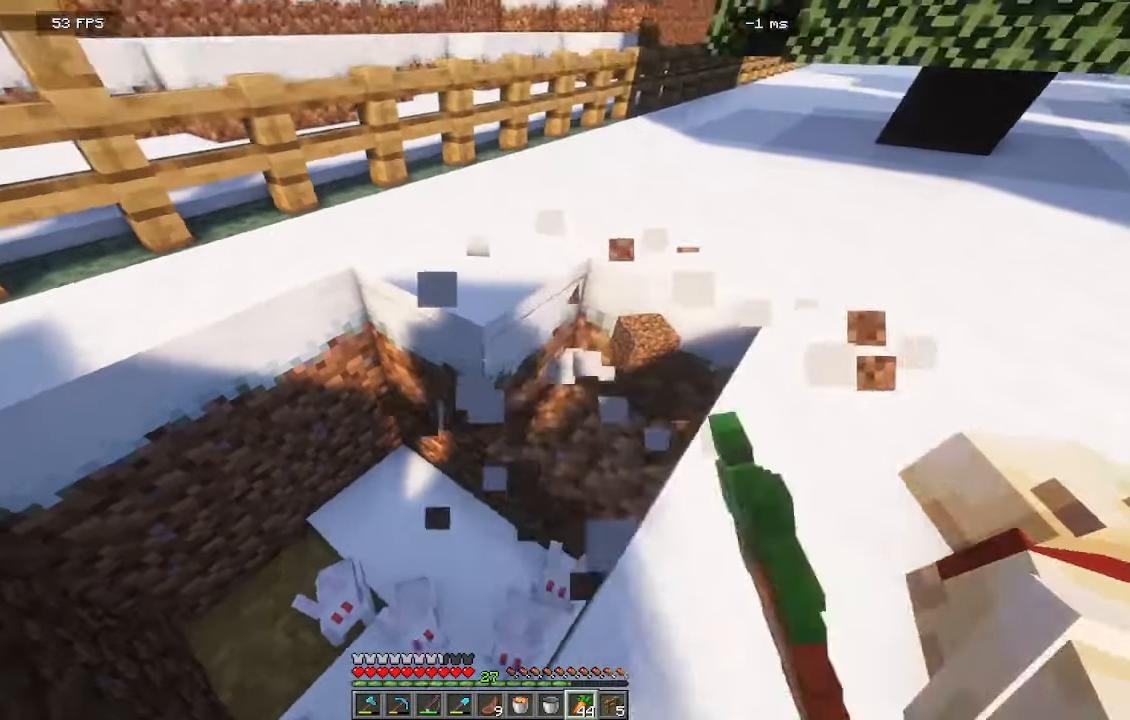
{"keys": [], "mouse": ["left"], "events": []}
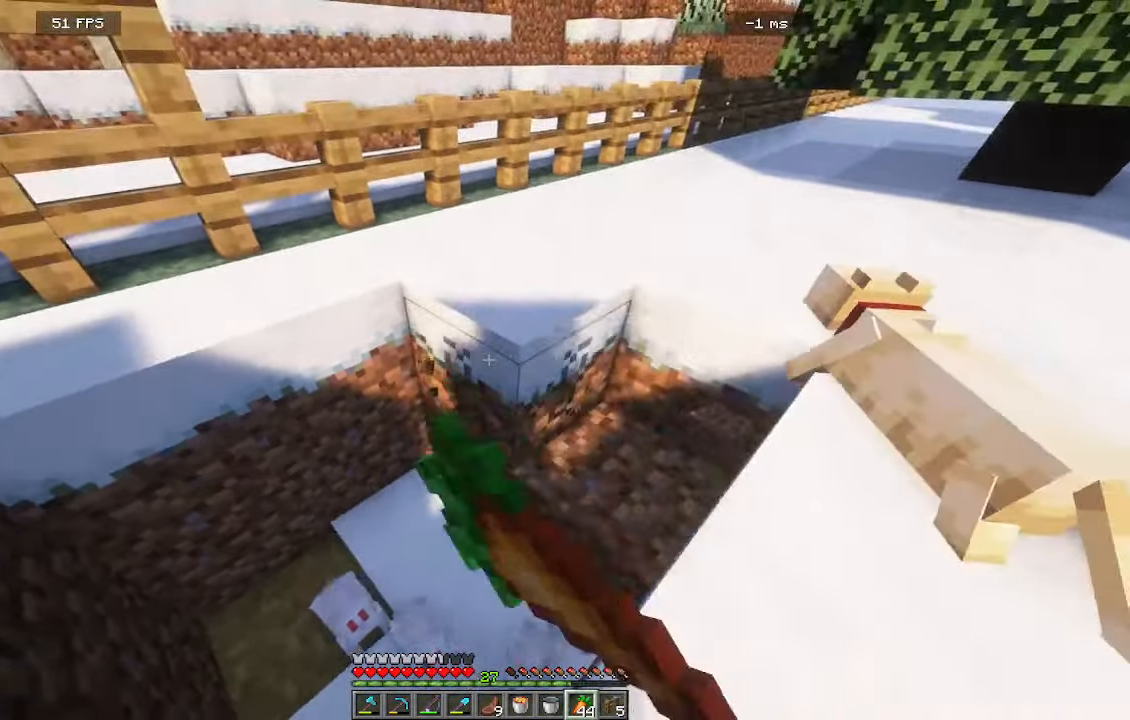
{"keys": [], "mouse": ["left"], "events": []}
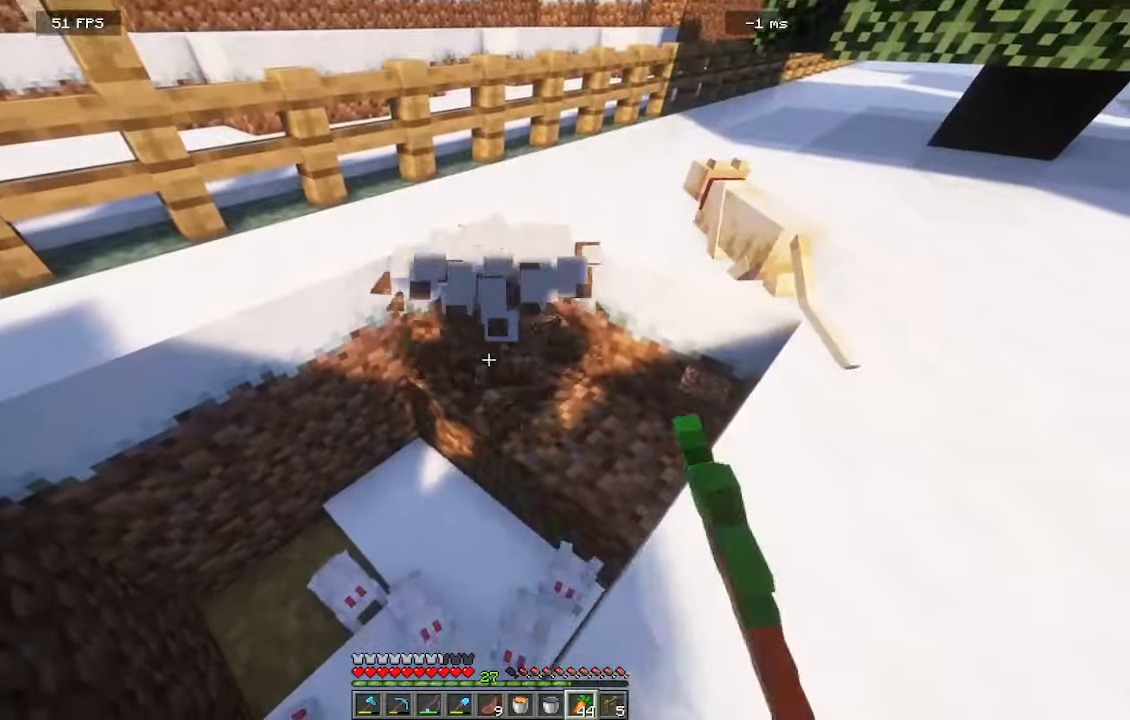
{"keys": ["d"], "mouse": [], "events": [[250, "mouse_left", "up"], [300, "d", "down"]]}
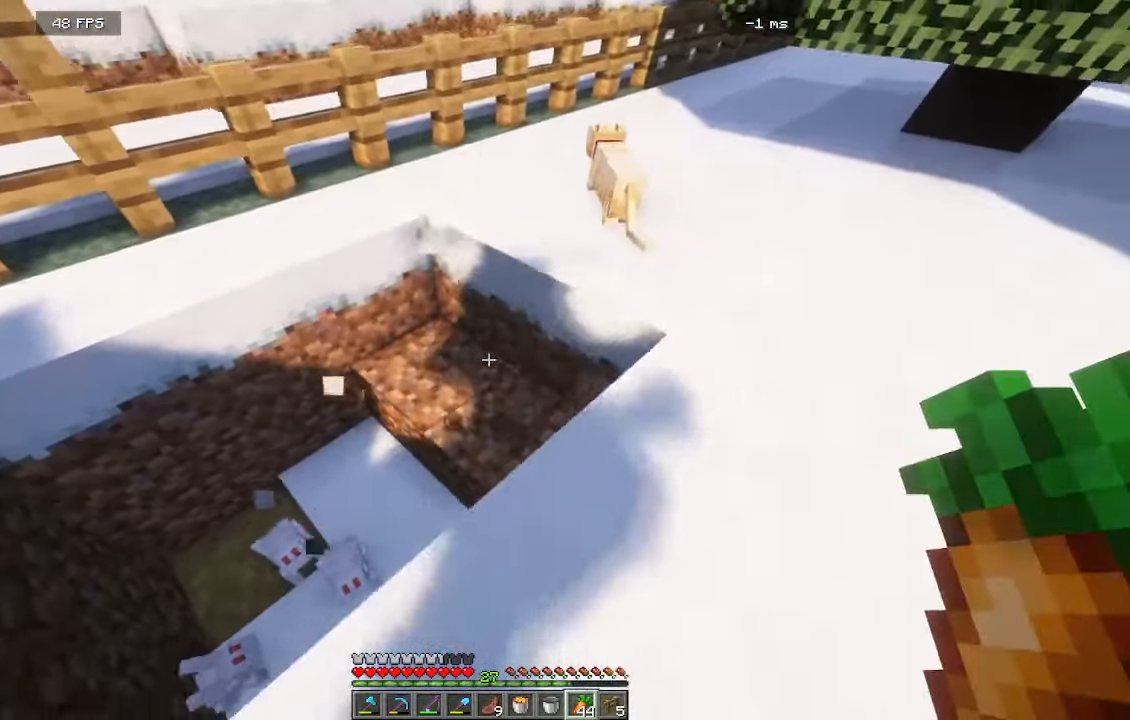
{"keys": ["d"], "mouse": [], "events": [[33, "w", "down"], [500, "w", "up"]]}